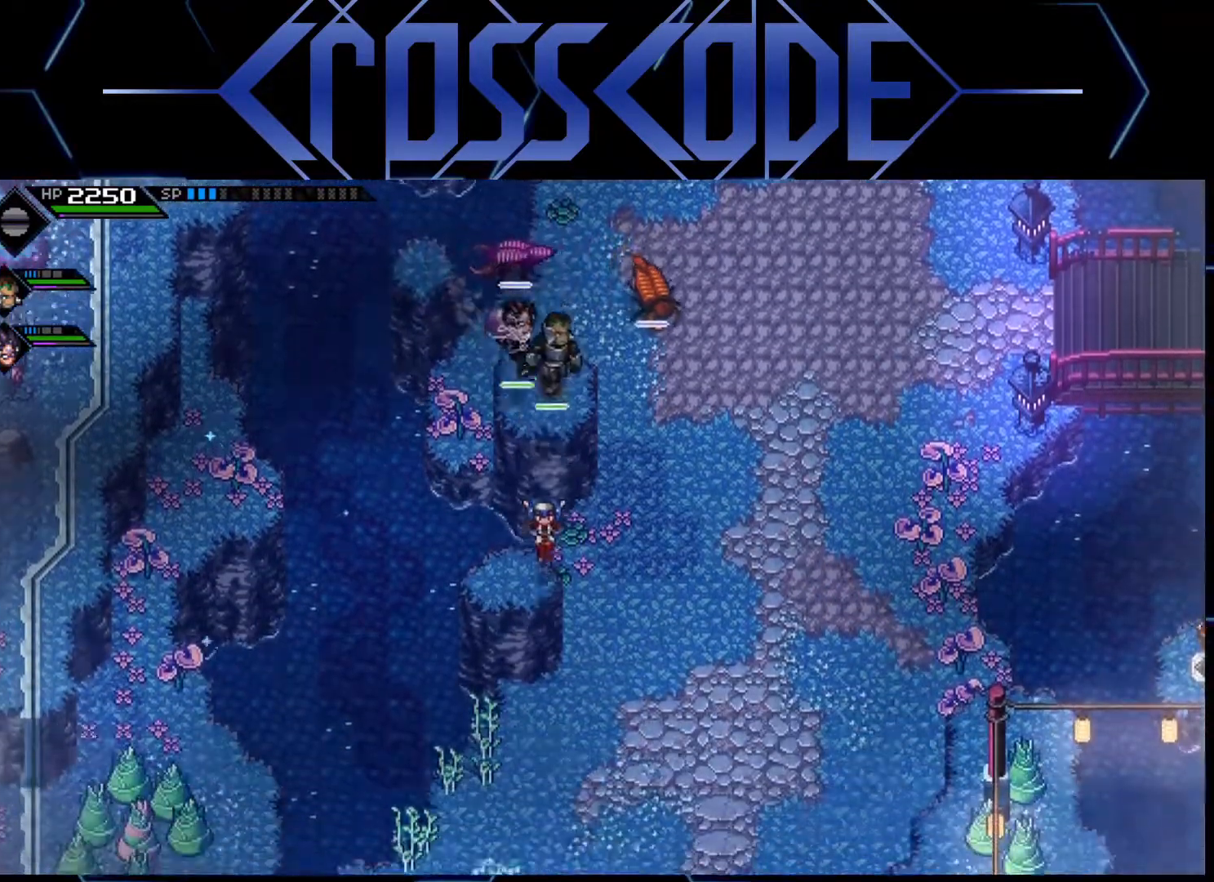
Gameplay with a controller (Xbox layout); each line is a JSON object with the inputs held at the frame after it. "events" lists button and stick changes between this image and that frame as [ms after this image, input, new state], when the widget could be followed in between.
{"buttons": [], "left_stick": "center", "right_stick": "center", "events": [[117, "left_stick", "center"]]}
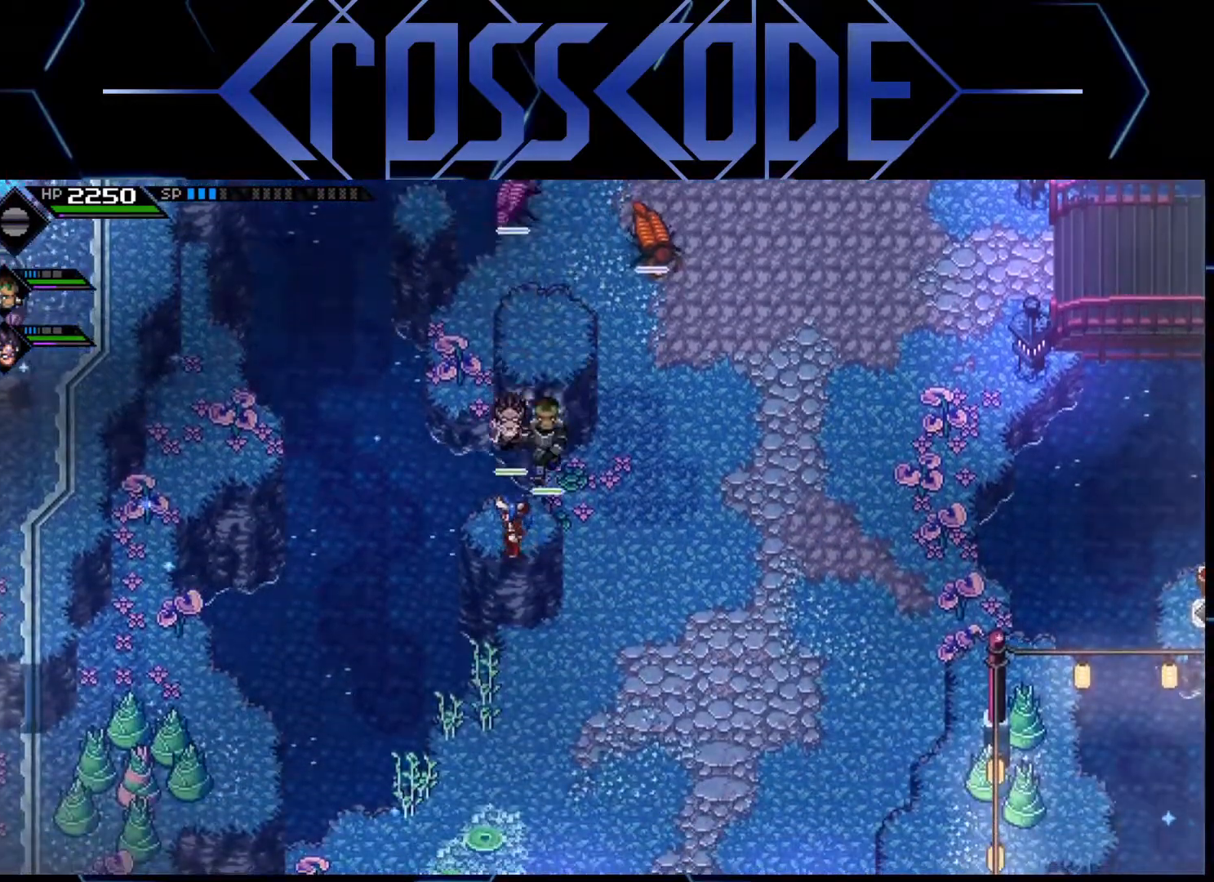
{"buttons": [], "left_stick": "center", "right_stick": "down", "events": [[217, "right_stick", "down"]]}
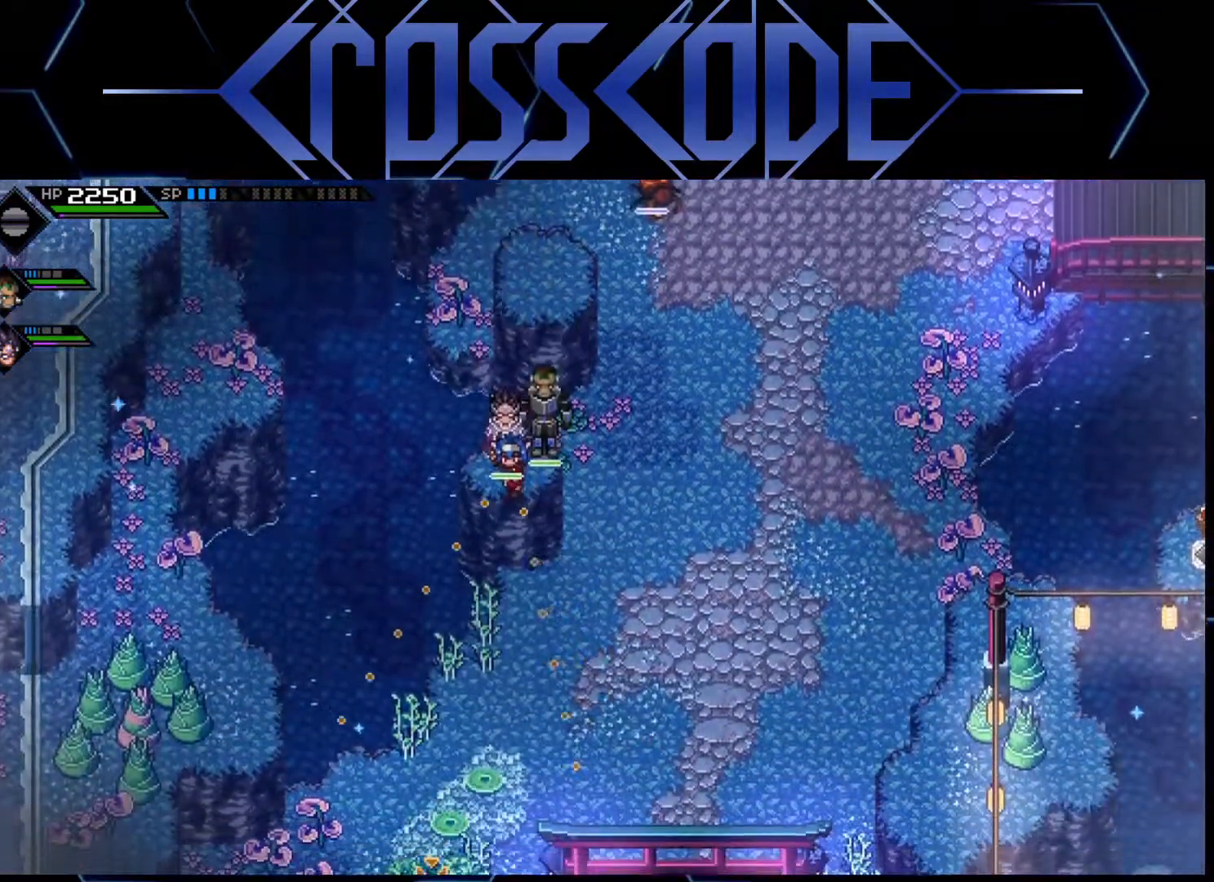
{"buttons": [], "left_stick": "center", "right_stick": "down", "events": []}
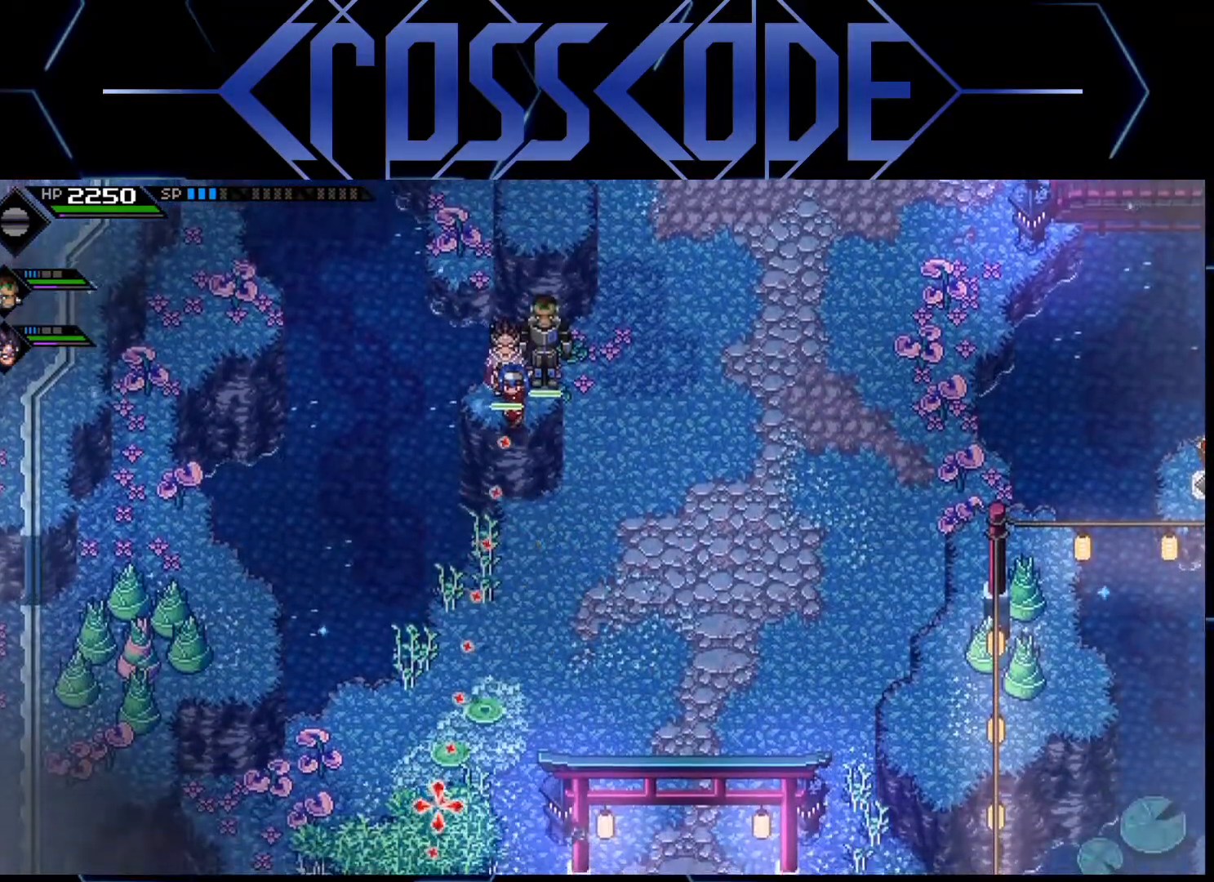
{"buttons": [], "left_stick": "up-left", "right_stick": "down", "events": [[383, "left_stick", "up-left"]]}
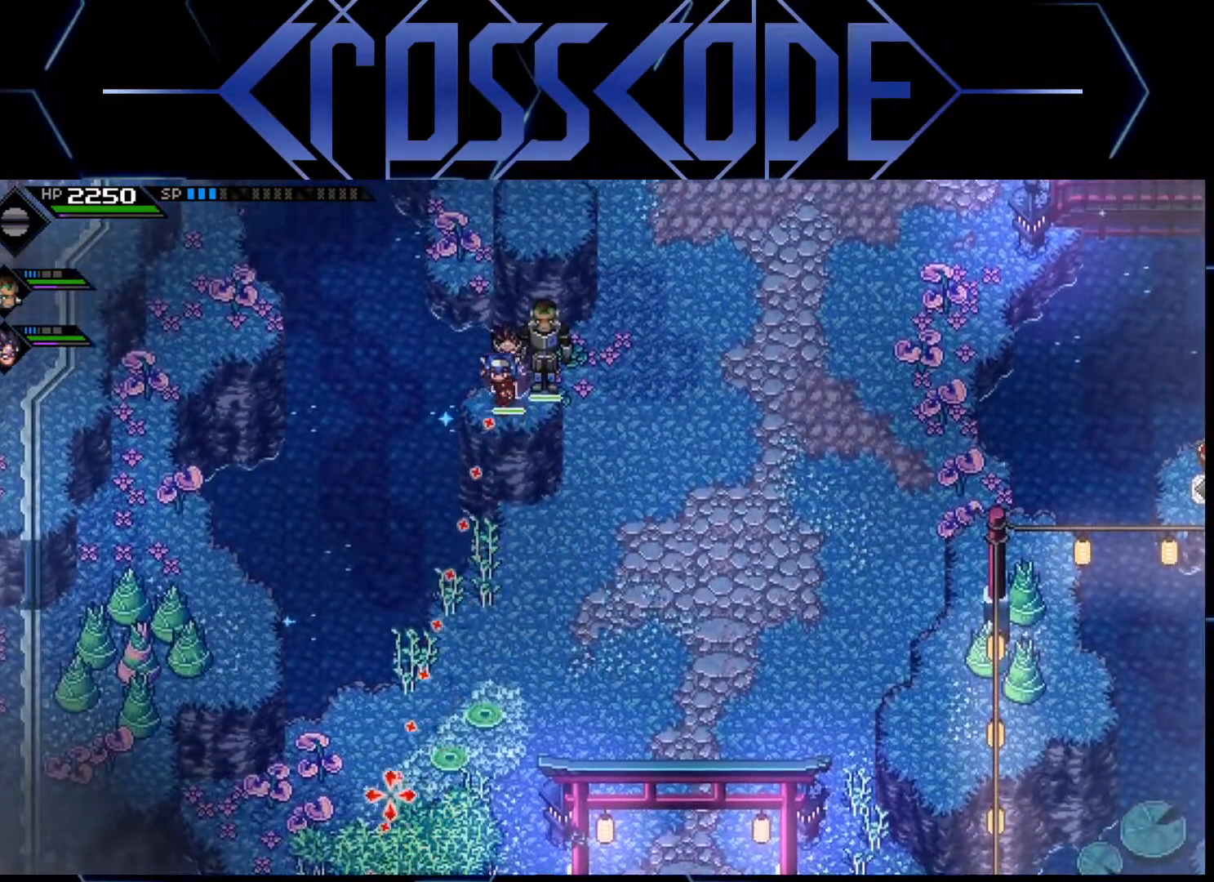
{"buttons": [], "left_stick": "center", "right_stick": "down", "events": [[67, "left_stick", "center"]]}
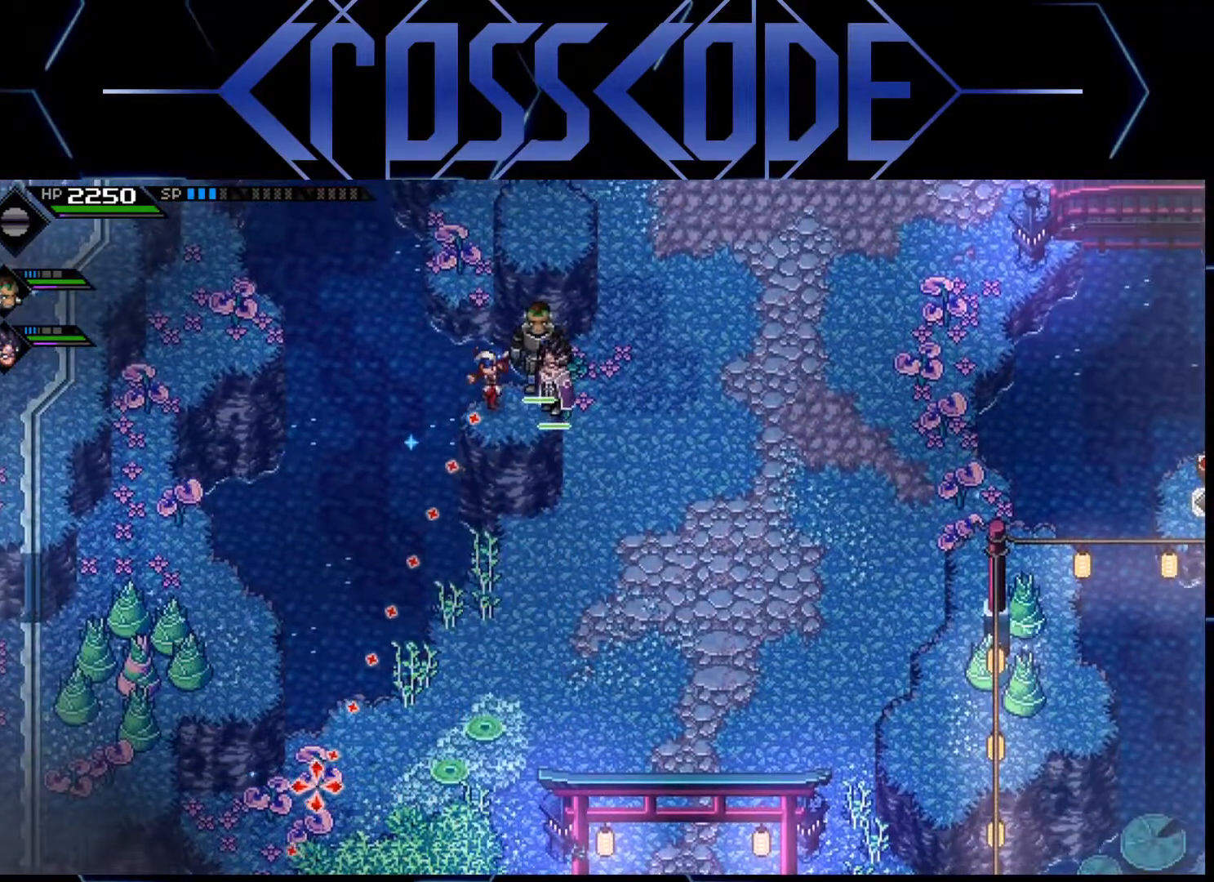
{"buttons": [], "left_stick": "center", "right_stick": "center", "events": [[100, "left_stick", "right"], [200, "left_stick", "center"], [217, "right_stick", "down-left"], [333, "right_stick", "center"]]}
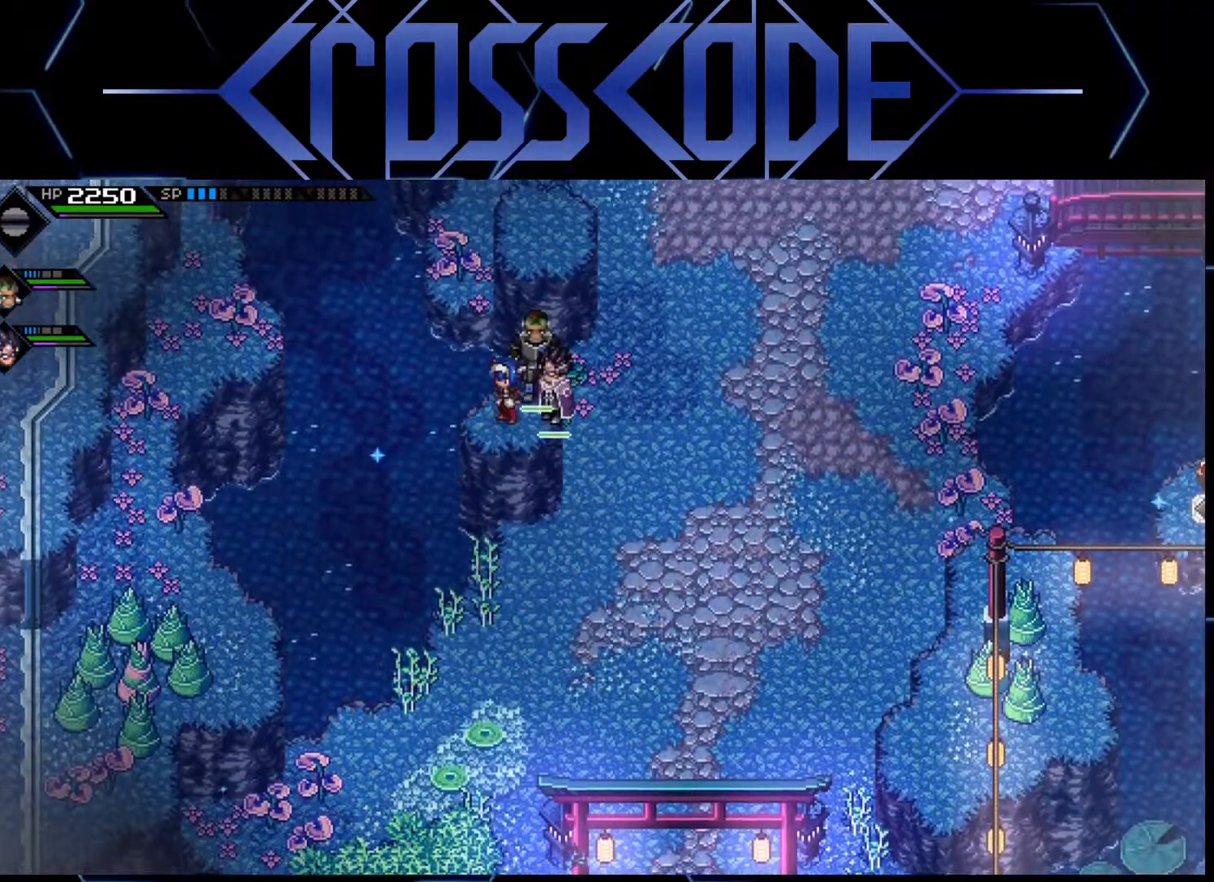
{"buttons": [], "left_stick": "left", "right_stick": "center", "events": [[17, "left_stick", "left"]]}
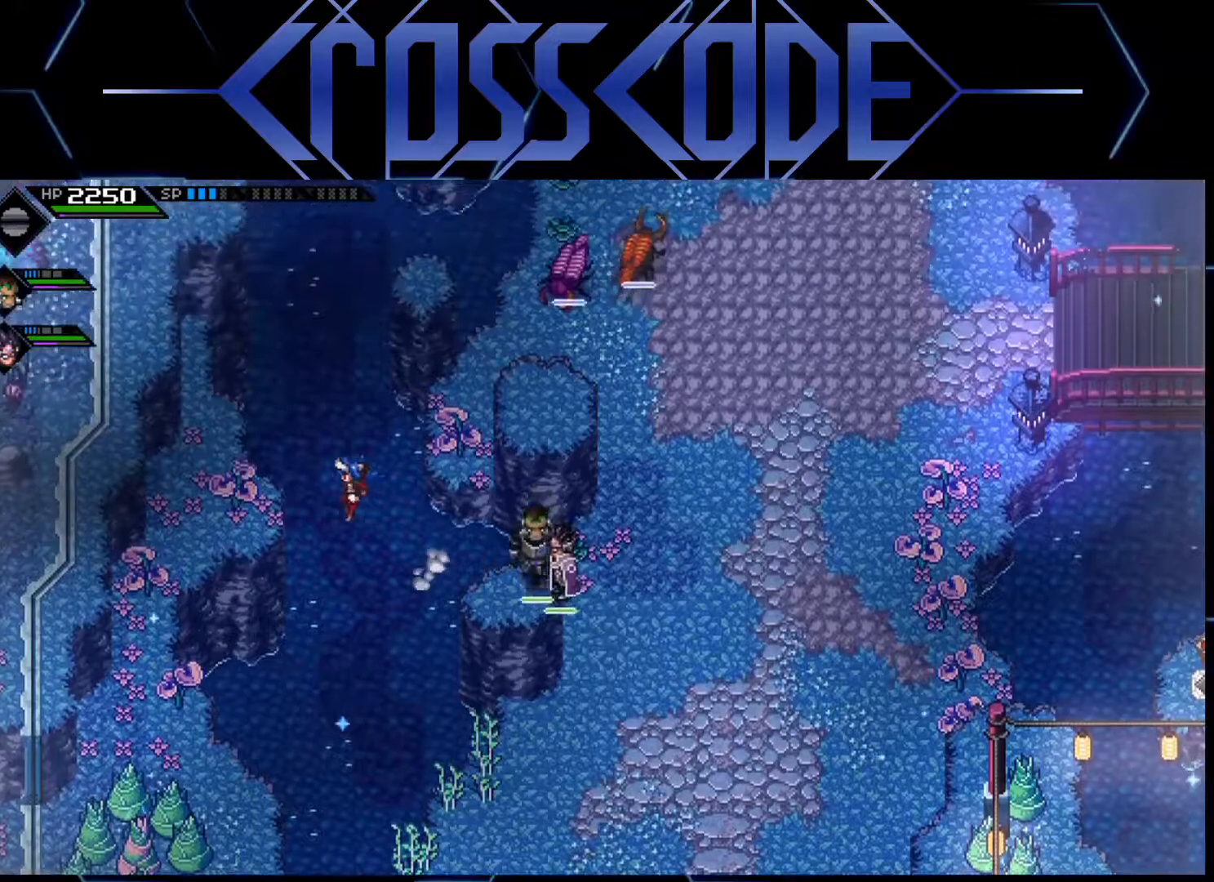
{"buttons": [], "left_stick": "down", "right_stick": "center", "events": [[417, "left_stick", "center"], [483, "left_stick", "down"]]}
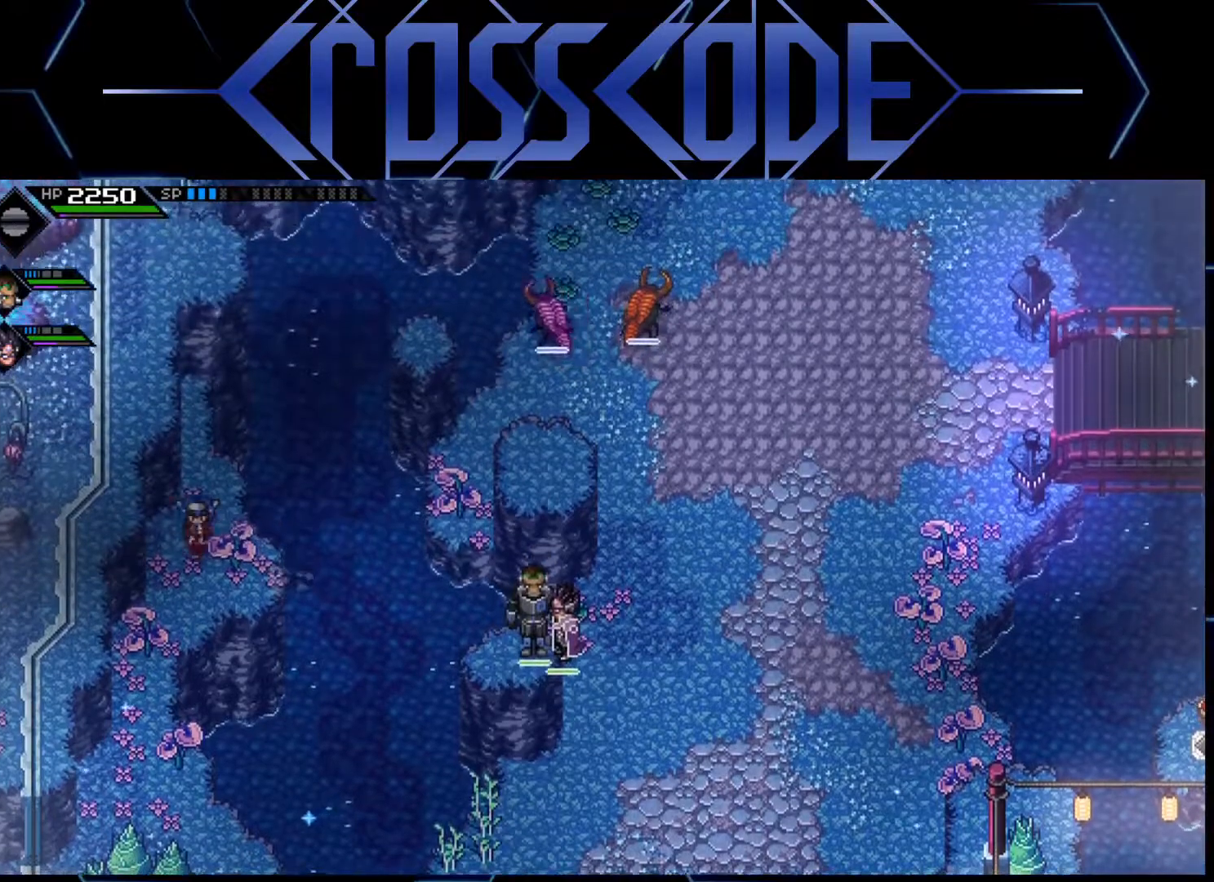
{"buttons": [], "left_stick": "down", "right_stick": "center", "events": []}
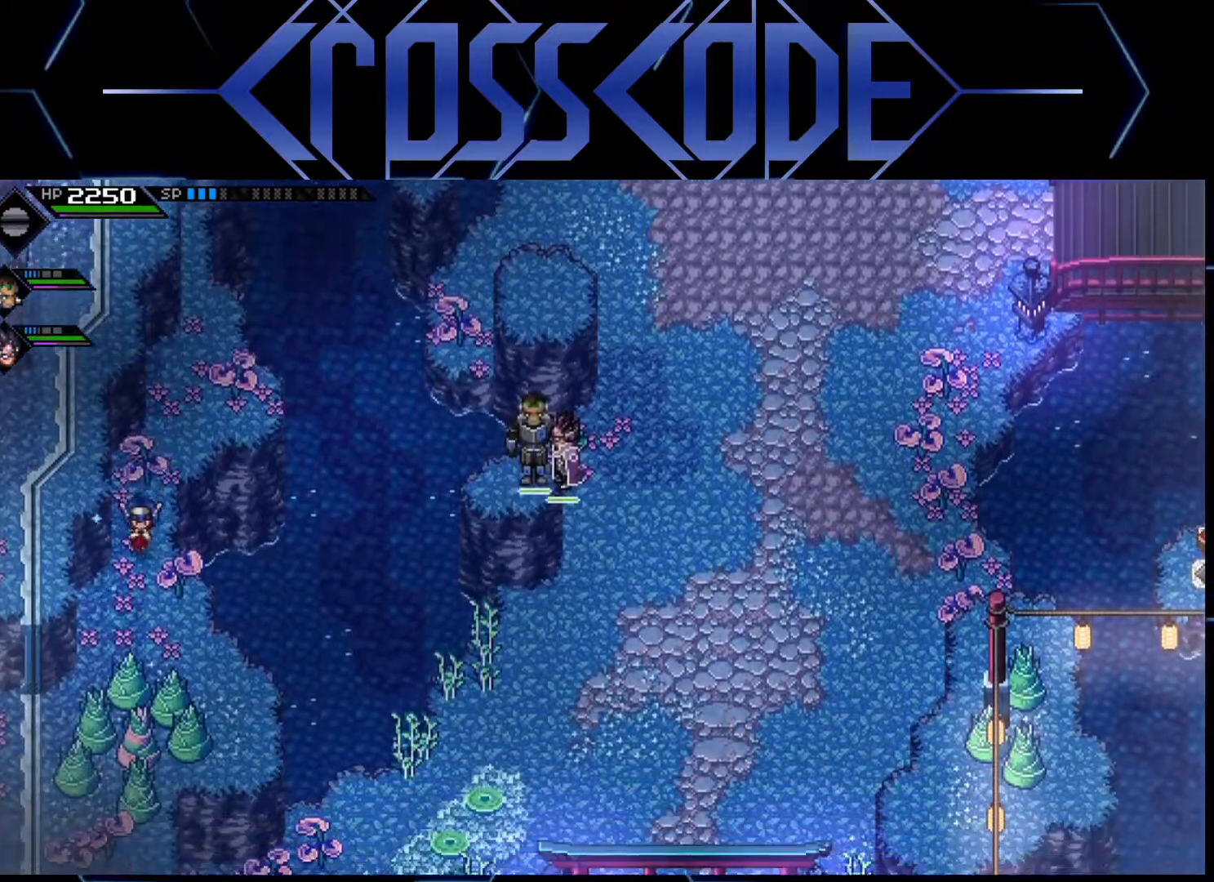
{"buttons": [], "left_stick": "down", "right_stick": "center", "events": [[367, "X", "down"], [500, "X", "up"]]}
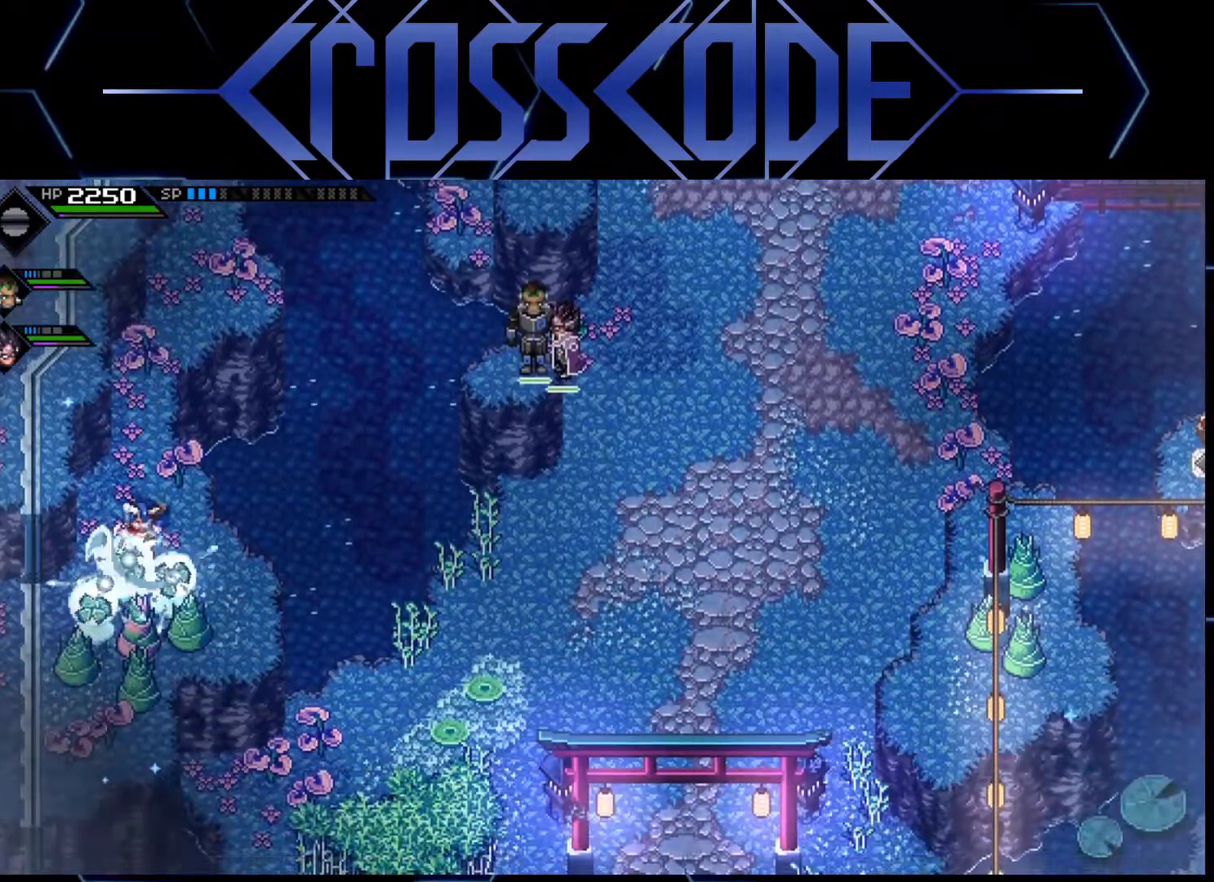
{"buttons": ["X"], "left_stick": "down", "right_stick": "center", "events": [[400, "X", "down"]]}
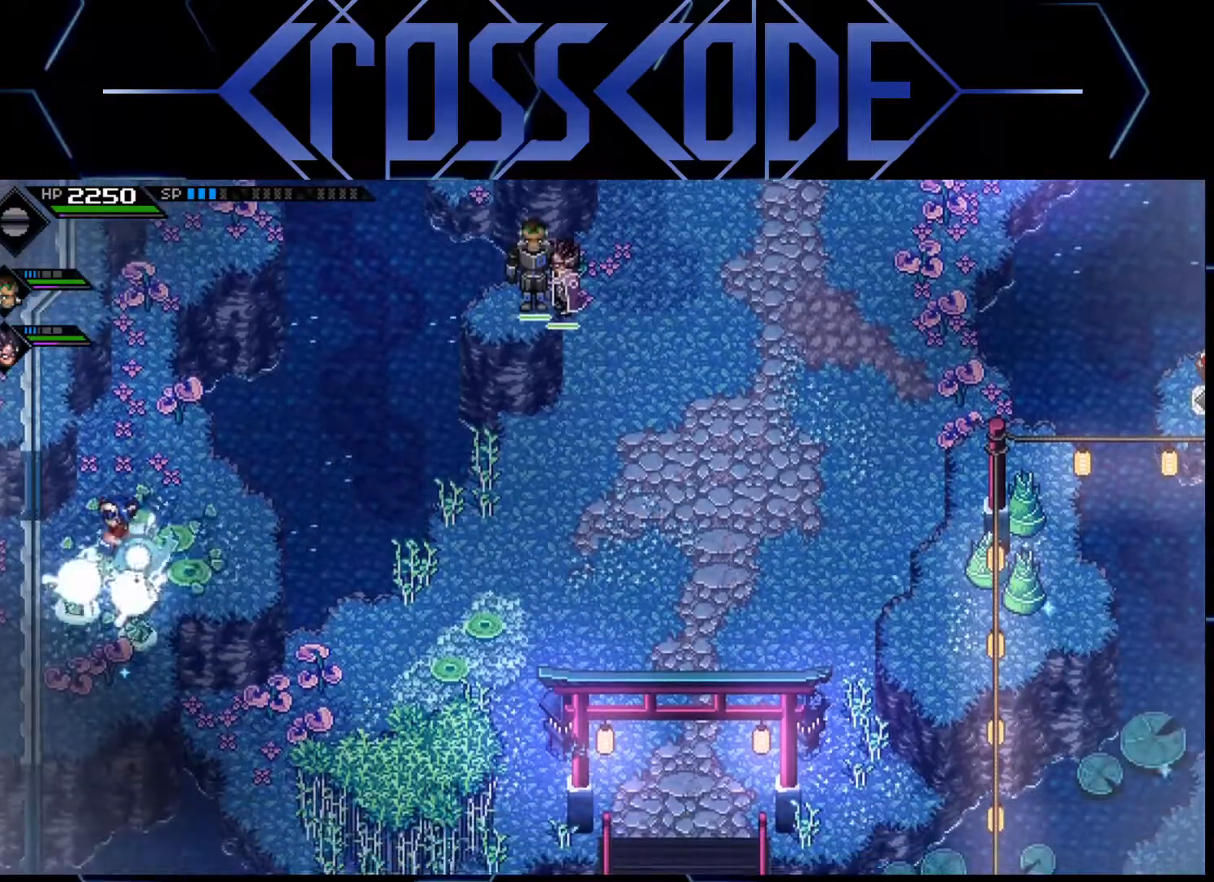
{"buttons": [], "left_stick": "center", "right_stick": "down", "events": [[83, "X", "up"], [400, "left_stick", "center"], [500, "right_stick", "down"]]}
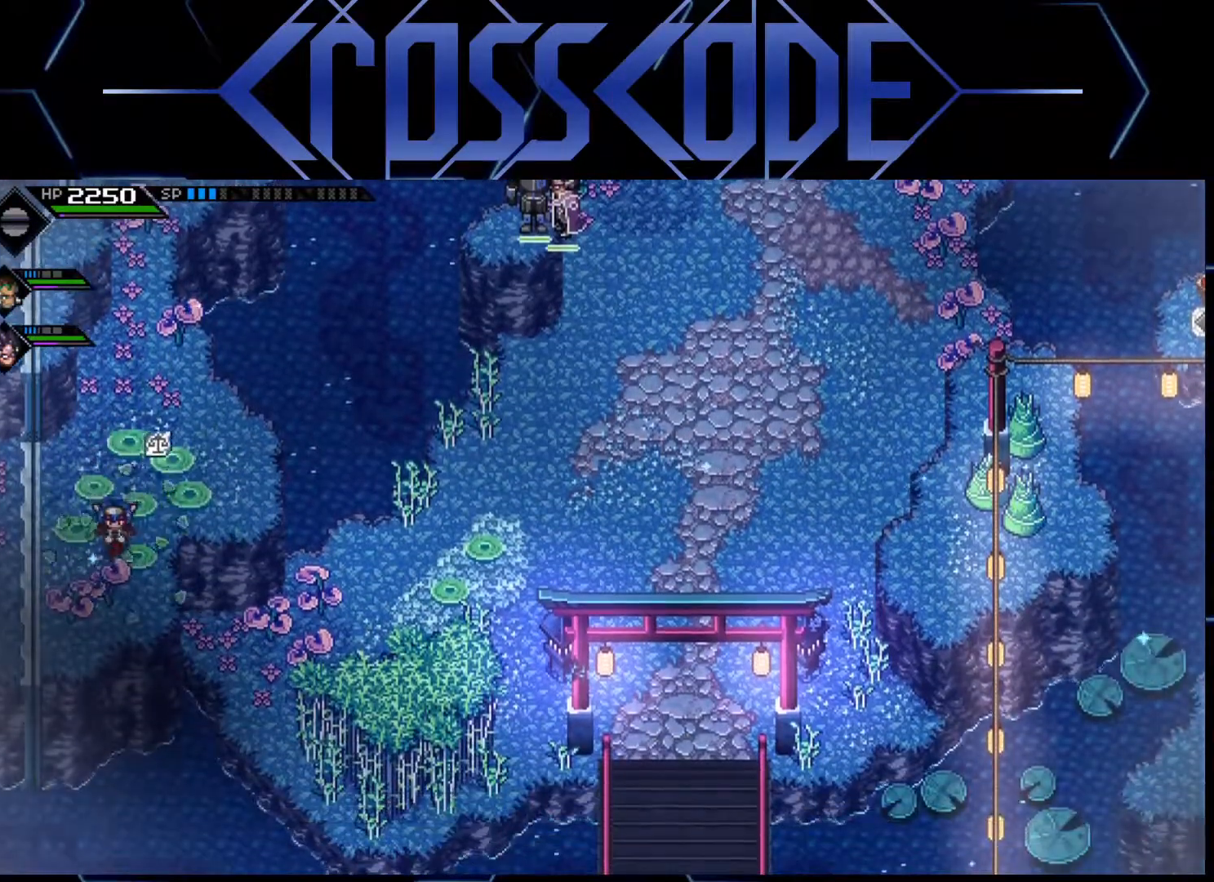
{"buttons": [], "left_stick": "down", "right_stick": "down", "events": [[500, "left_stick", "down"]]}
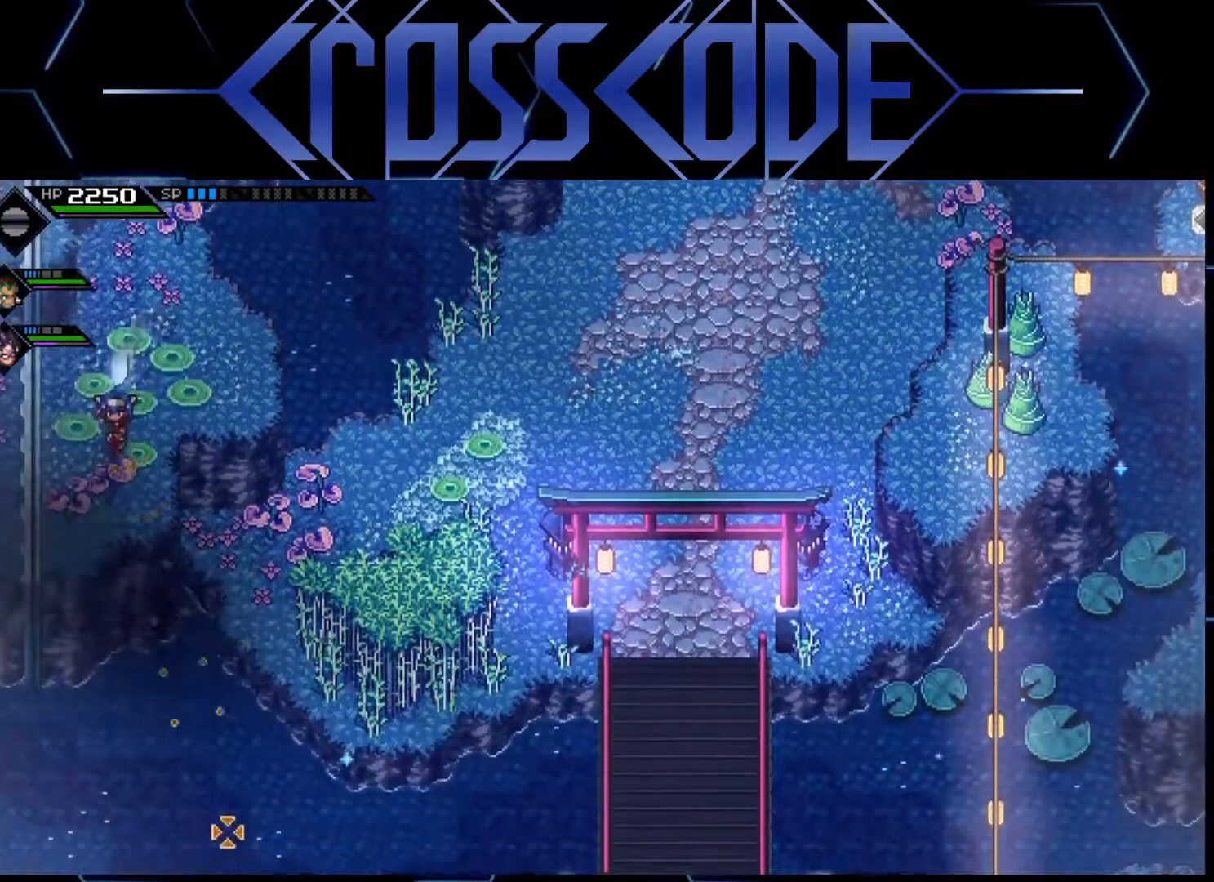
{"buttons": [], "left_stick": "center", "right_stick": "center", "events": [[183, "left_stick", "center"], [450, "right_stick", "center"]]}
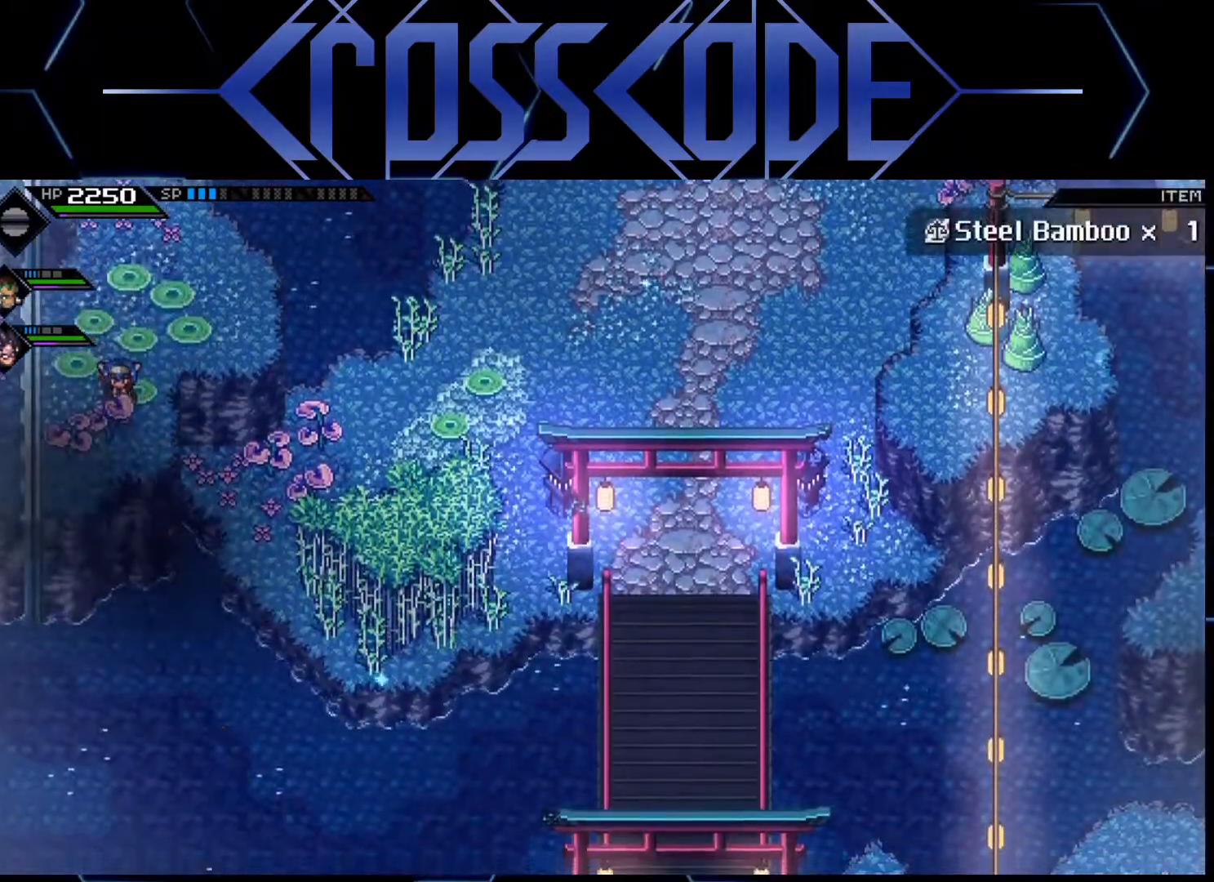
{"buttons": [], "left_stick": "down-right", "right_stick": "center", "events": [[167, "left_stick", "down-right"]]}
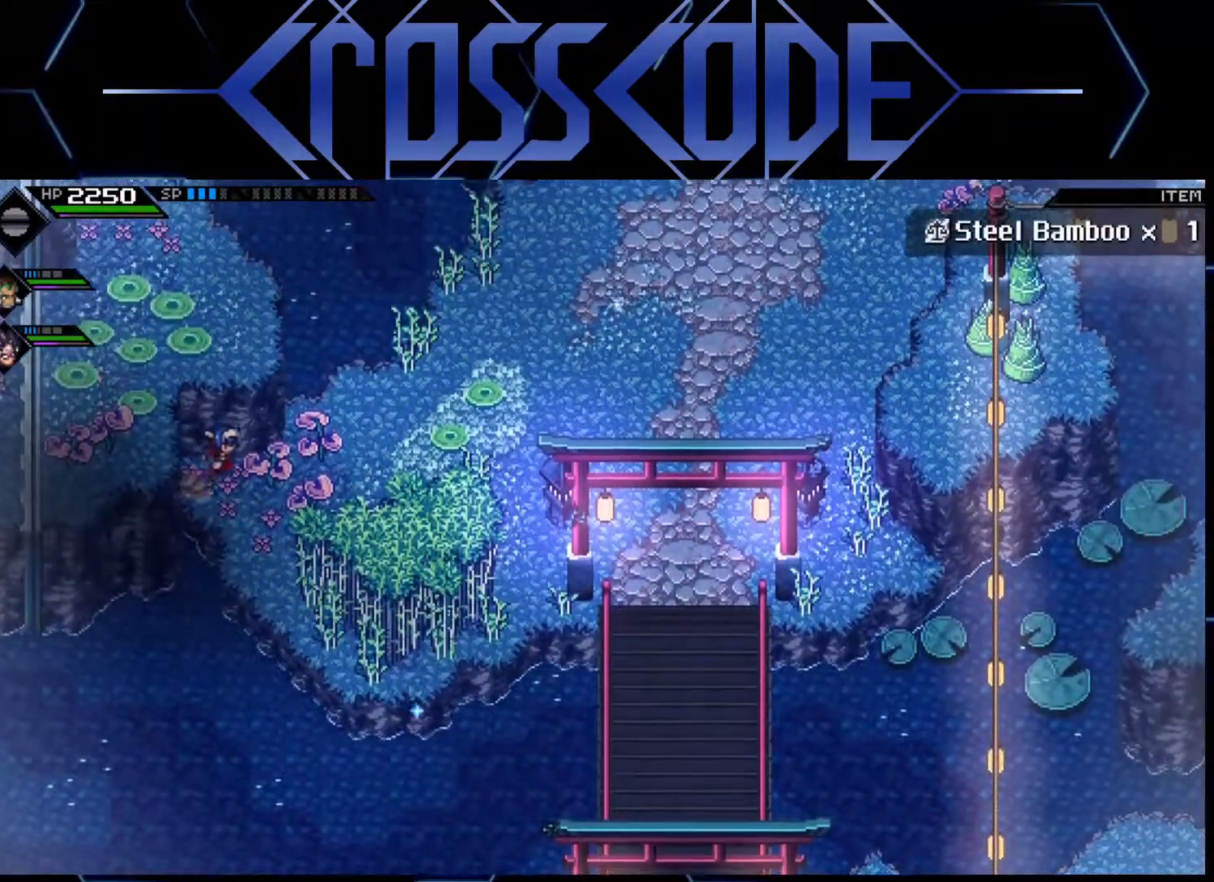
{"buttons": [], "left_stick": "center", "right_stick": "center", "events": [[67, "left_stick", "right"], [483, "left_stick", "center"]]}
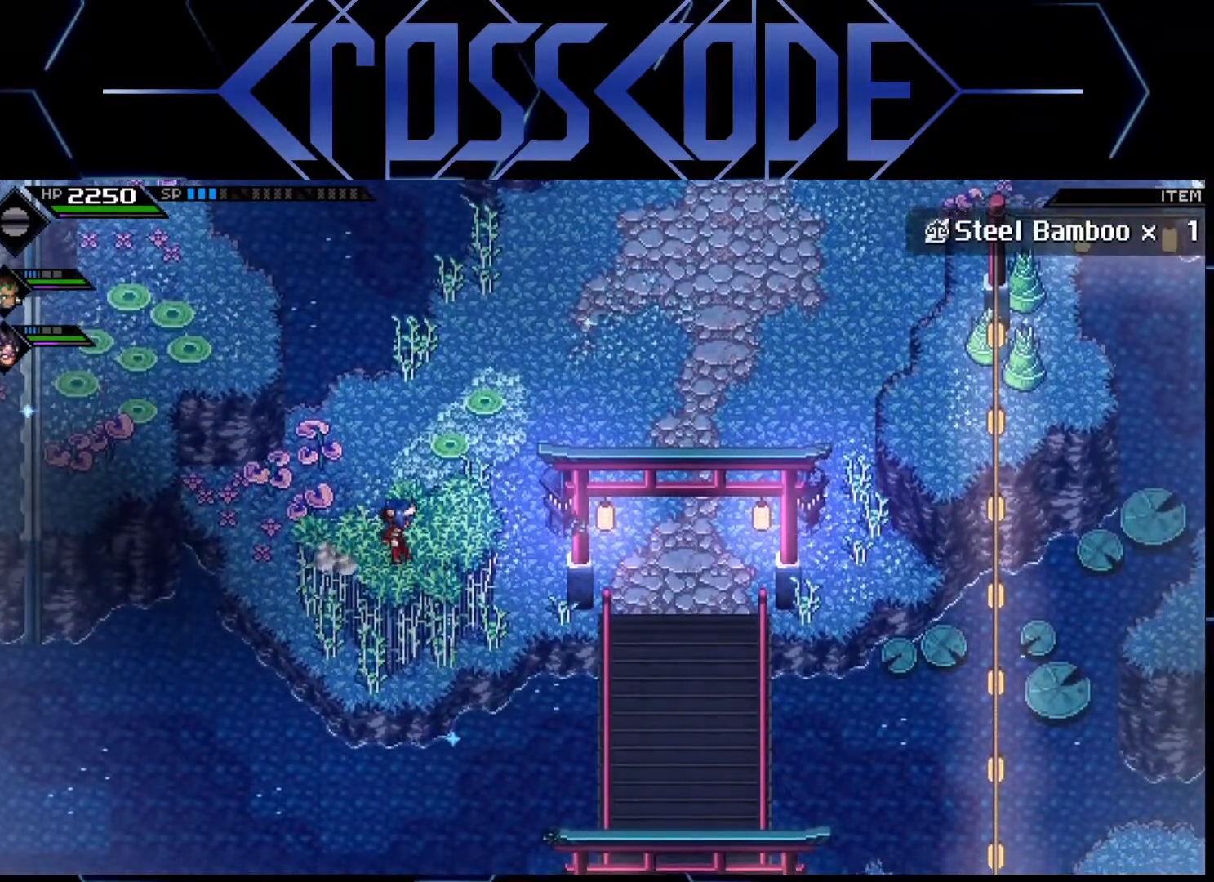
{"buttons": [], "left_stick": "center", "right_stick": "down", "events": [[117, "right_stick", "down"]]}
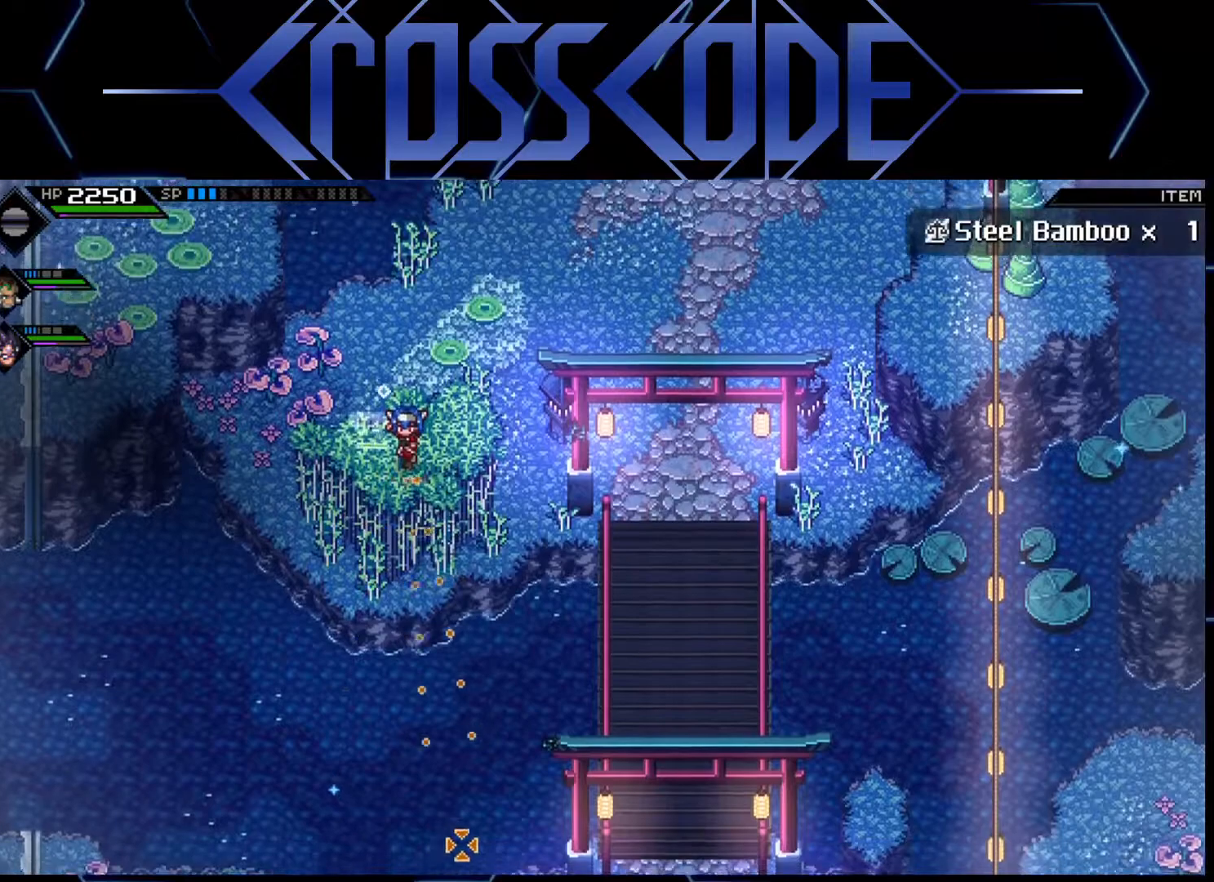
{"buttons": [], "left_stick": "center", "right_stick": "down", "events": []}
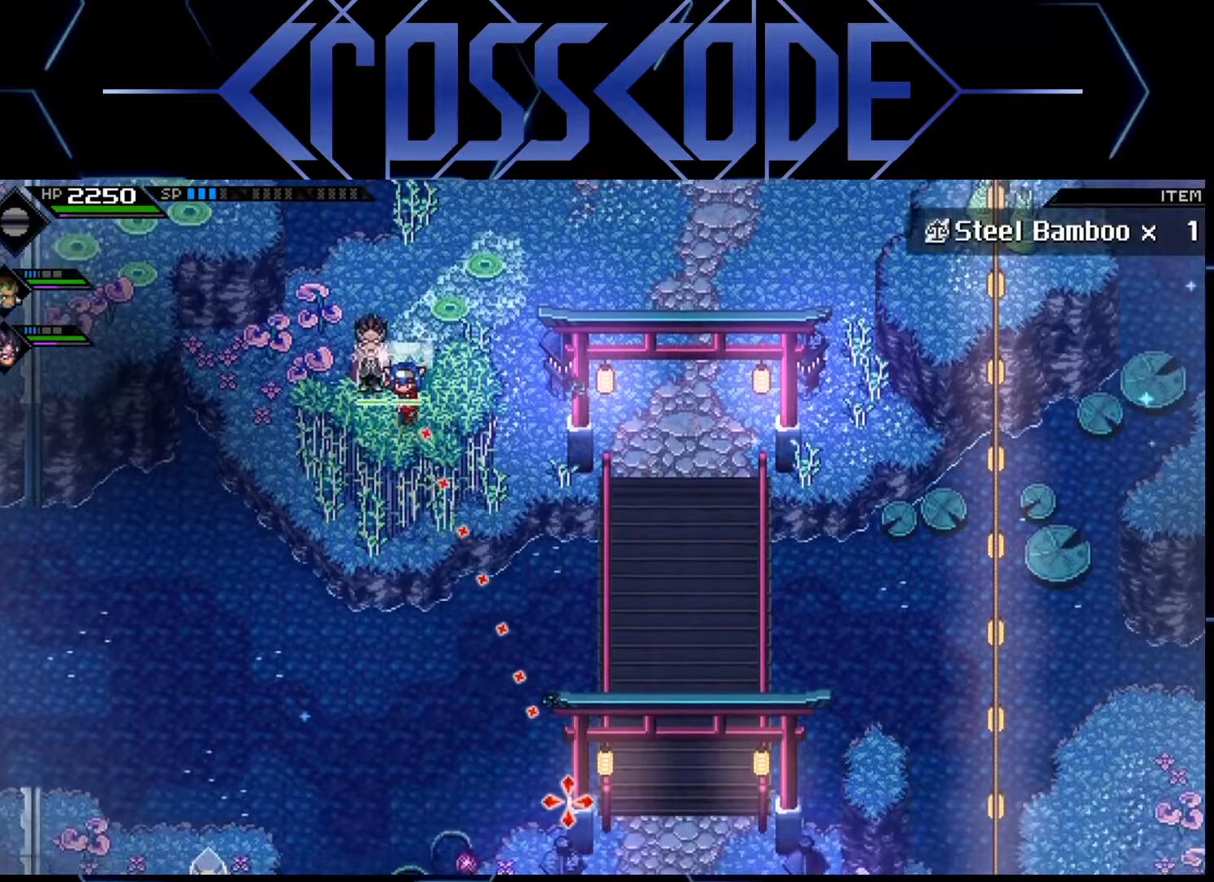
{"buttons": [], "left_stick": "center", "right_stick": "down", "events": []}
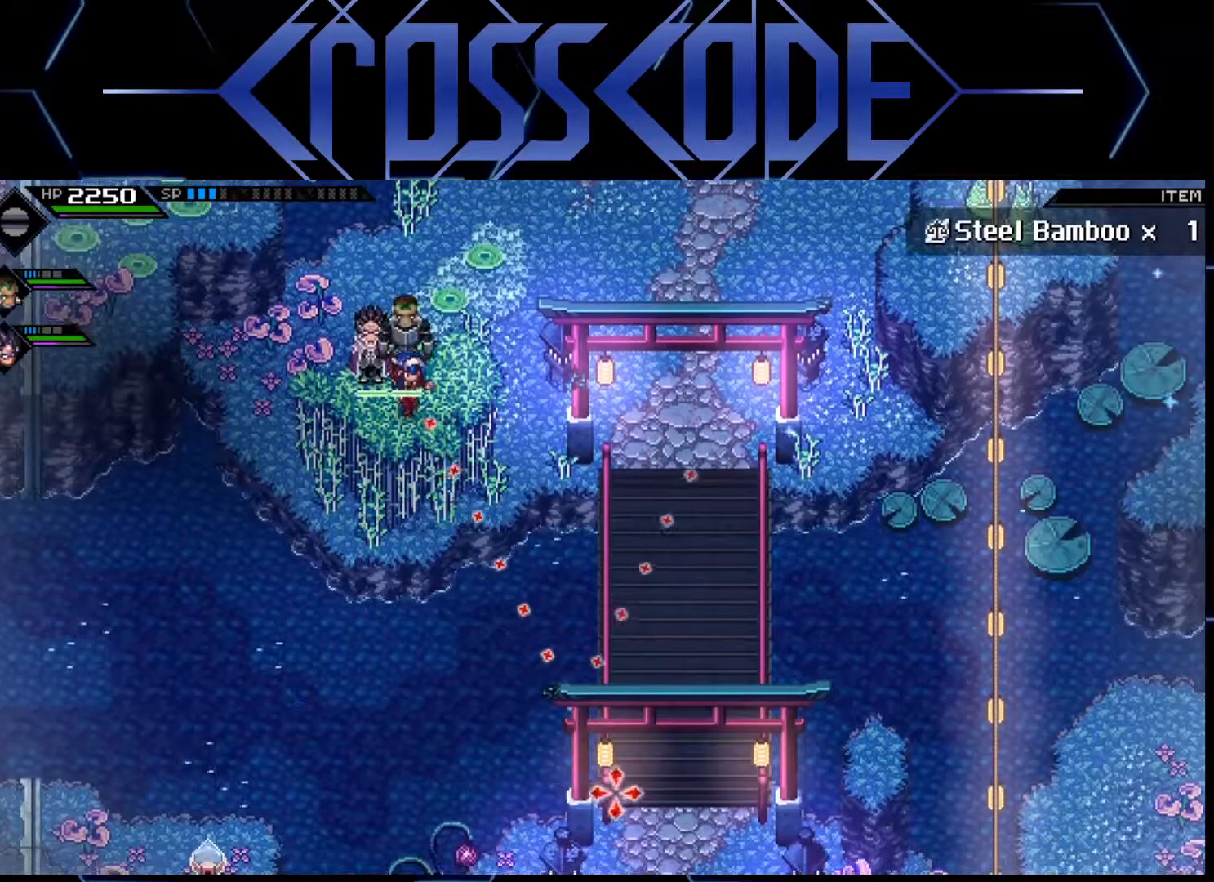
{"buttons": [], "left_stick": "center", "right_stick": "down", "events": []}
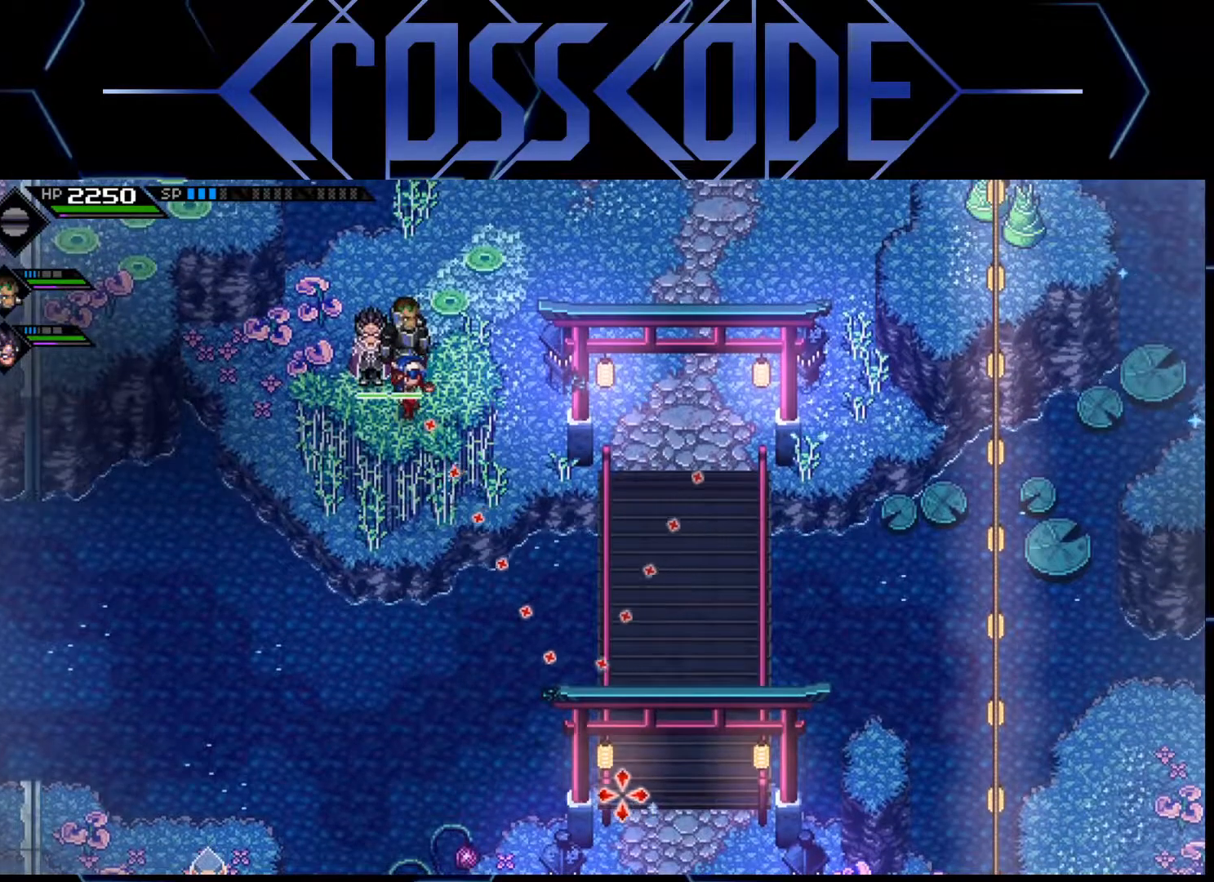
{"buttons": [], "left_stick": "center", "right_stick": "down", "events": [[33, "left_stick", "down"], [150, "left_stick", "center"], [350, "left_stick", "down"], [433, "left_stick", "center"]]}
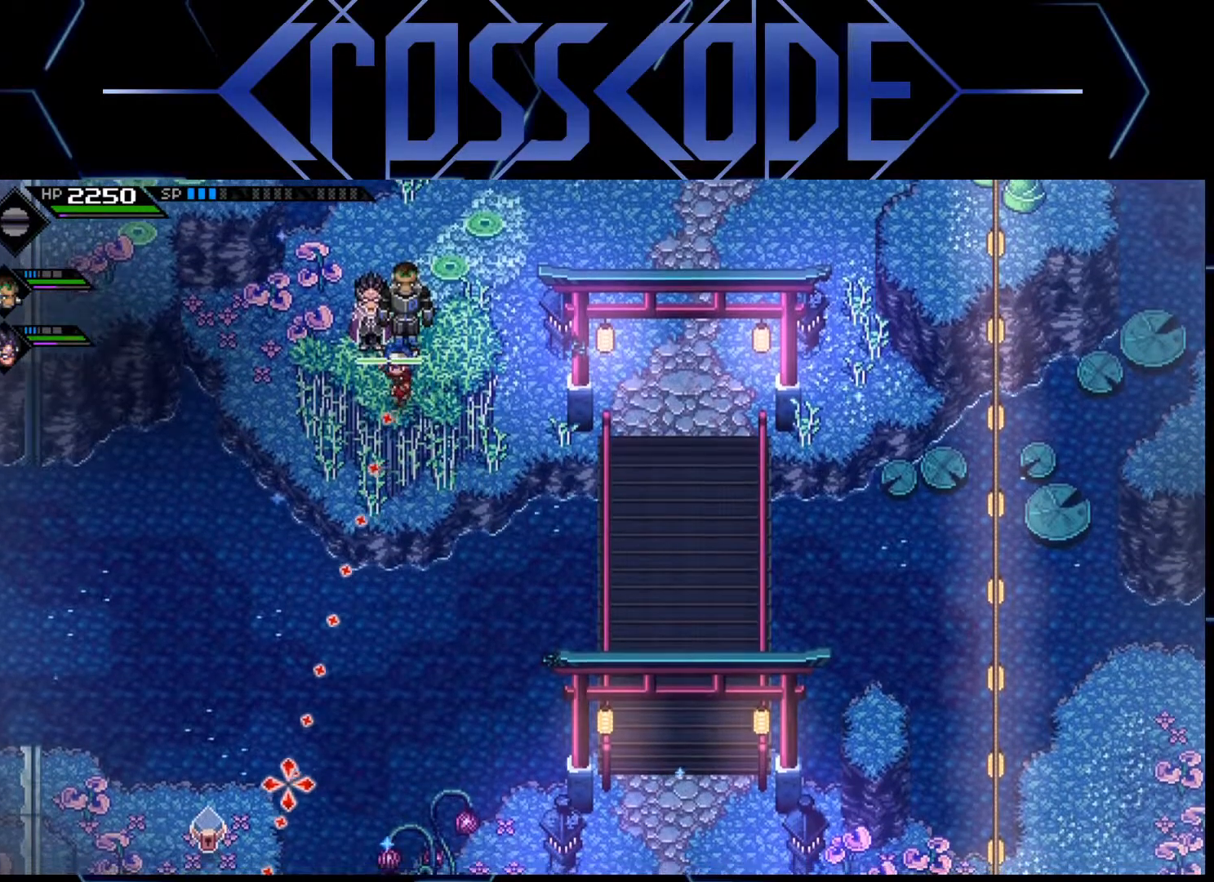
{"buttons": [], "left_stick": "center", "right_stick": "down", "events": [[417, "left_stick", "down"], [500, "left_stick", "center"]]}
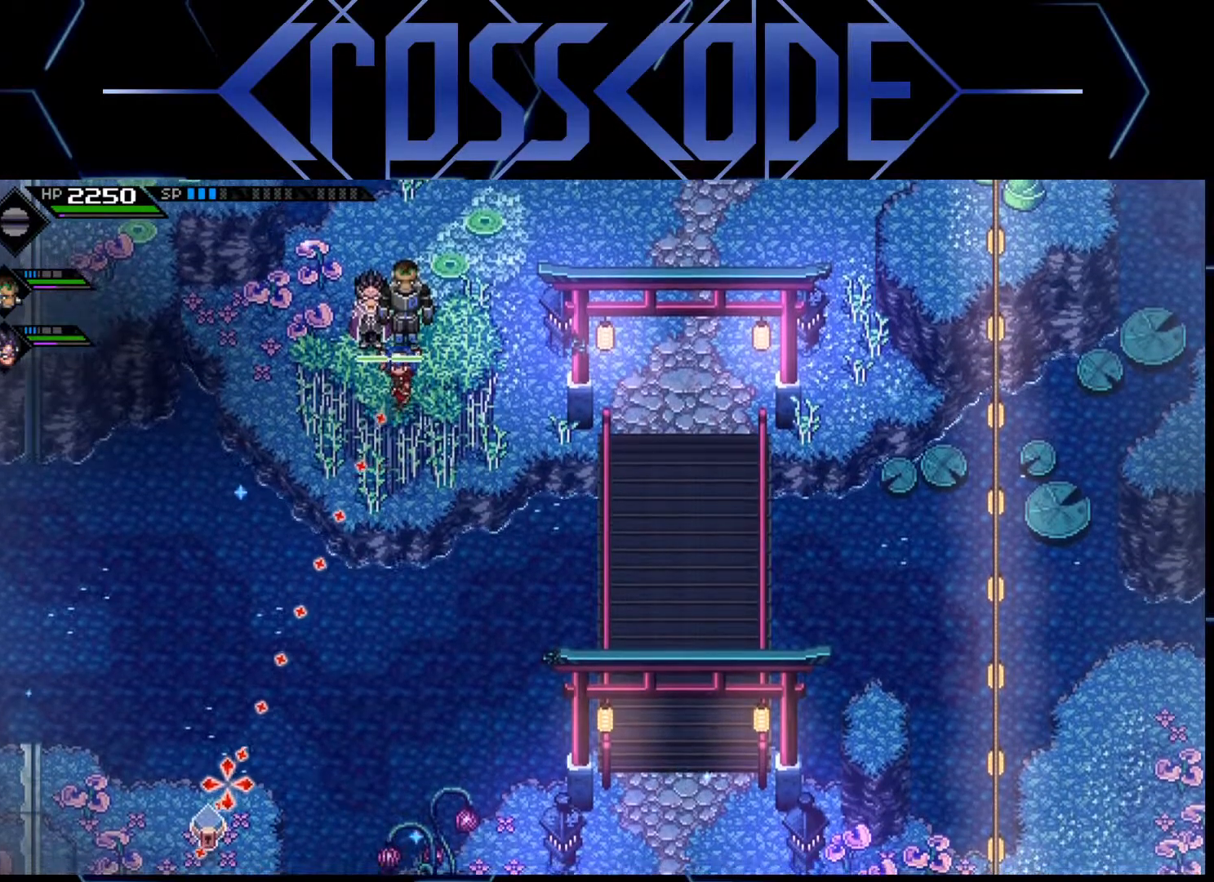
{"buttons": [], "left_stick": "center", "right_stick": "down", "events": []}
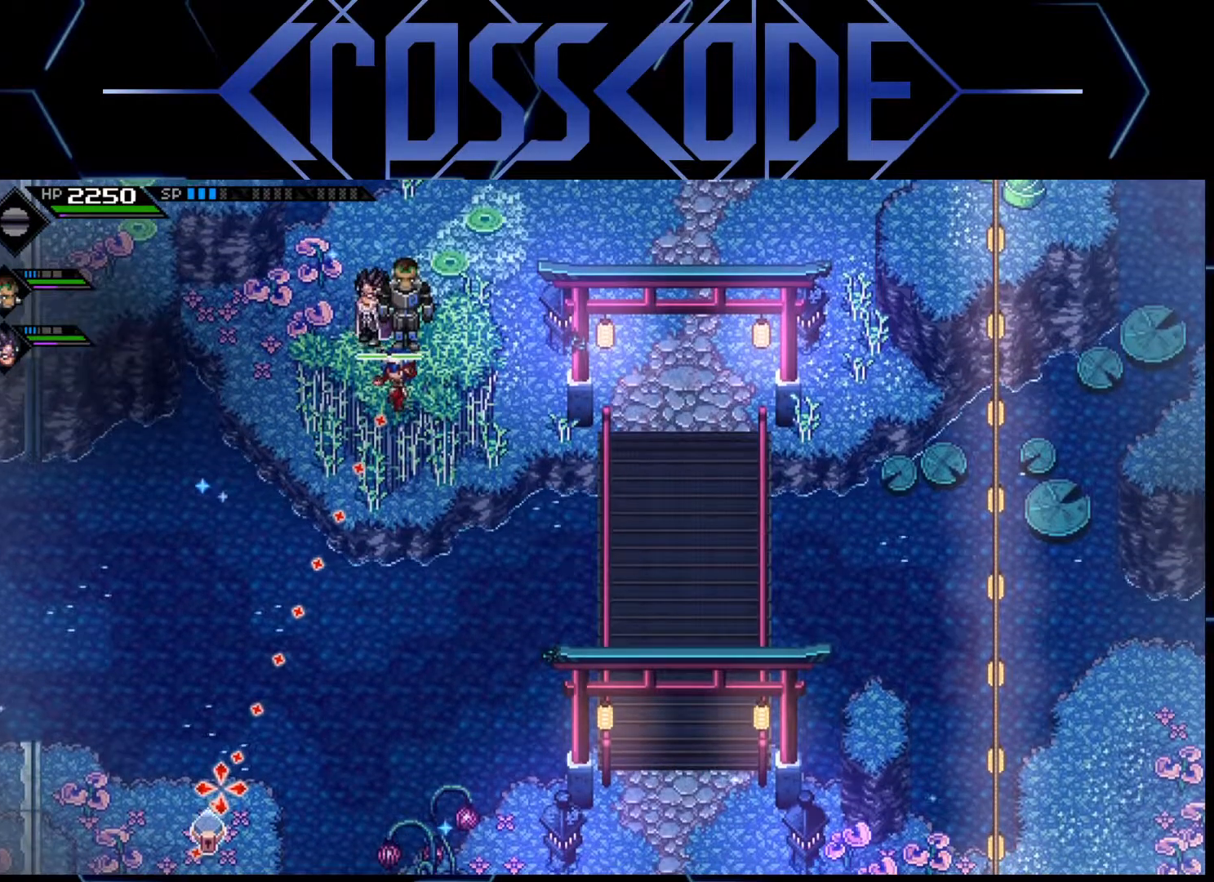
{"buttons": [], "left_stick": "up-right", "right_stick": "center", "events": [[283, "left_stick", "up-right"], [483, "right_stick", "center"]]}
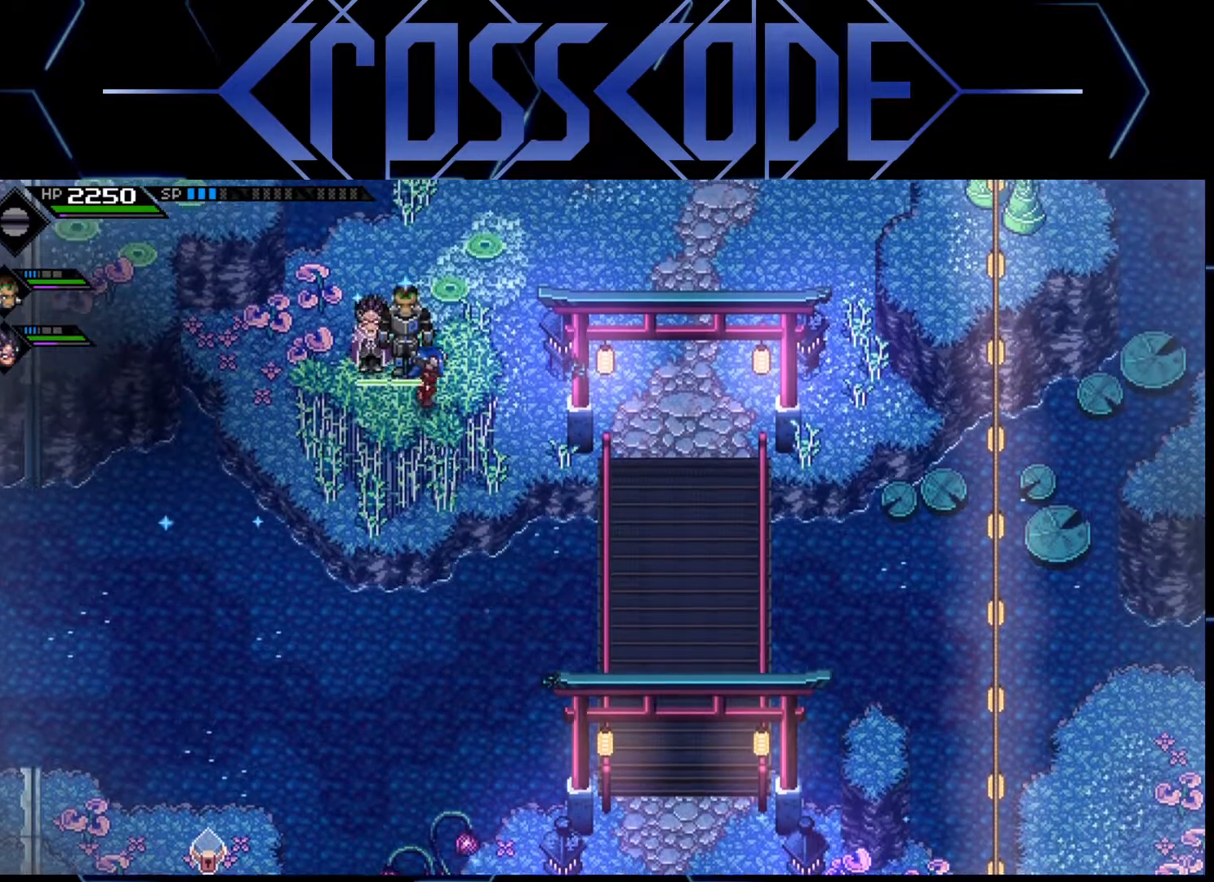
{"buttons": [], "left_stick": "center", "right_stick": "center", "events": [[33, "left_stick", "center"]]}
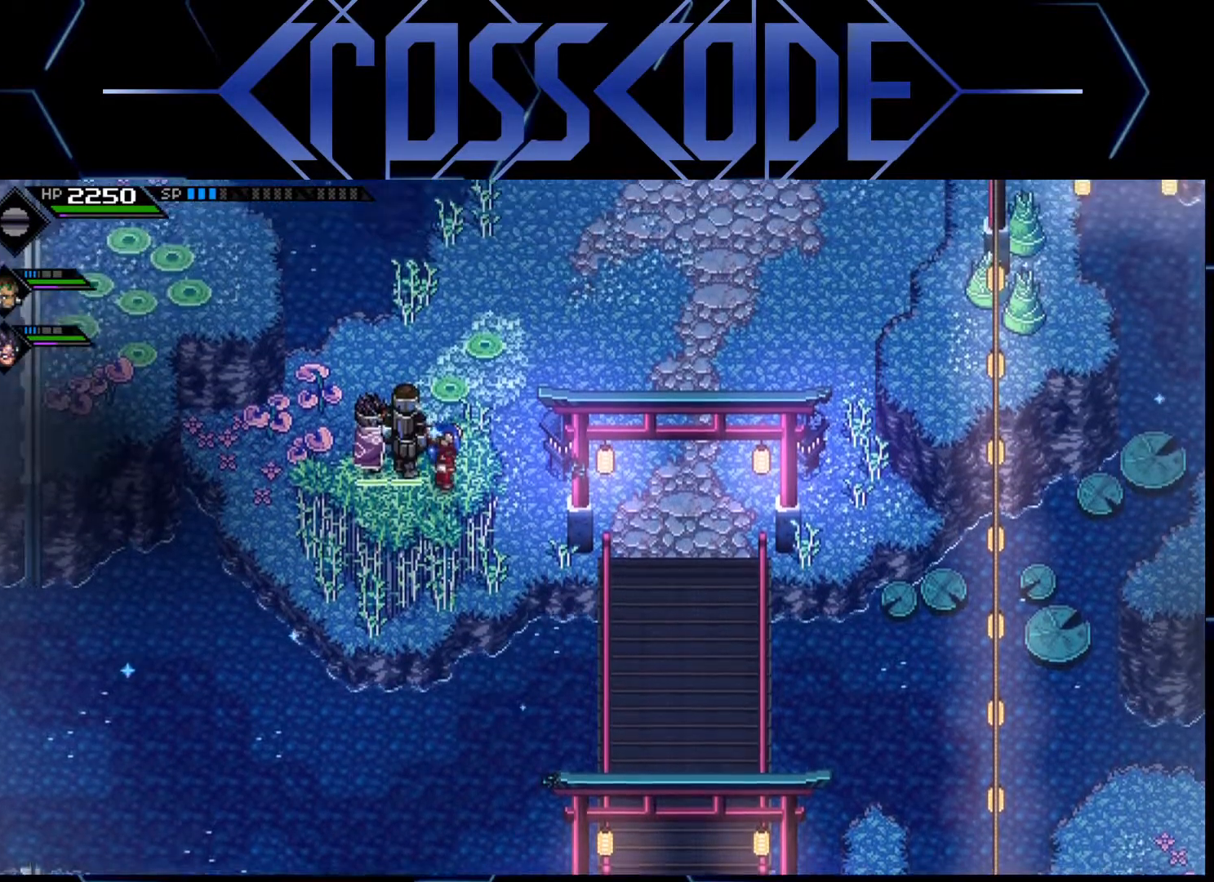
{"buttons": [], "left_stick": "center", "right_stick": "center", "events": []}
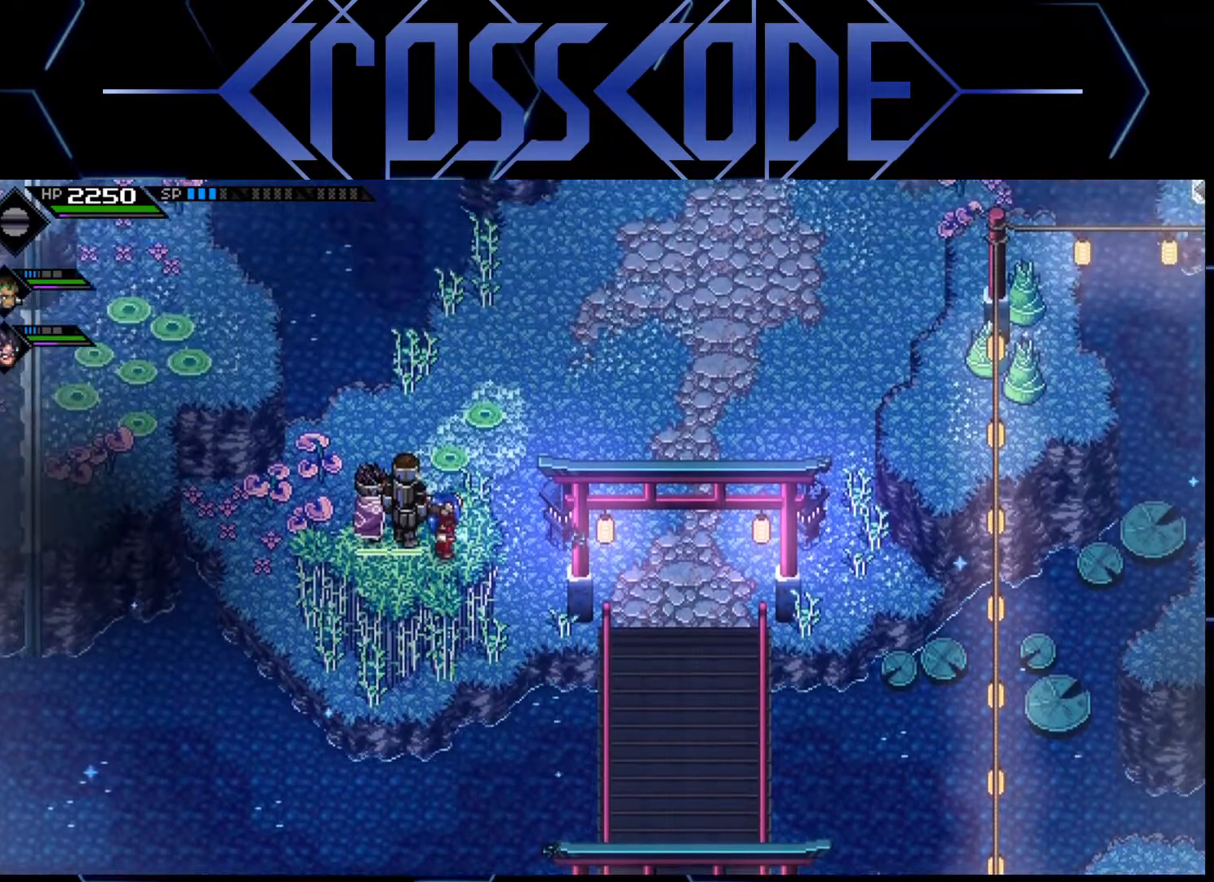
{"buttons": [], "left_stick": "center", "right_stick": "center", "events": []}
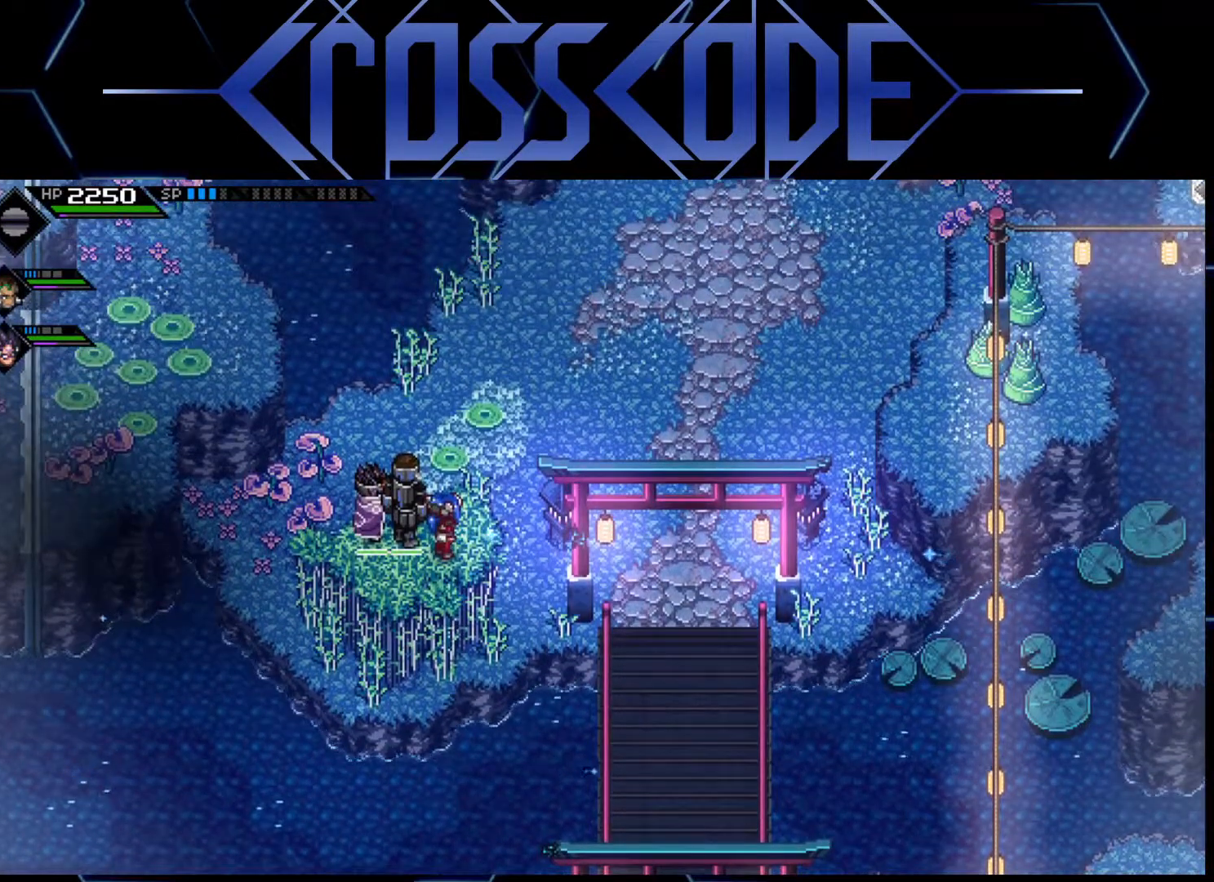
{"buttons": [], "left_stick": "center", "right_stick": "center", "events": [[350, "left_stick", "up-right"], [483, "left_stick", "center"]]}
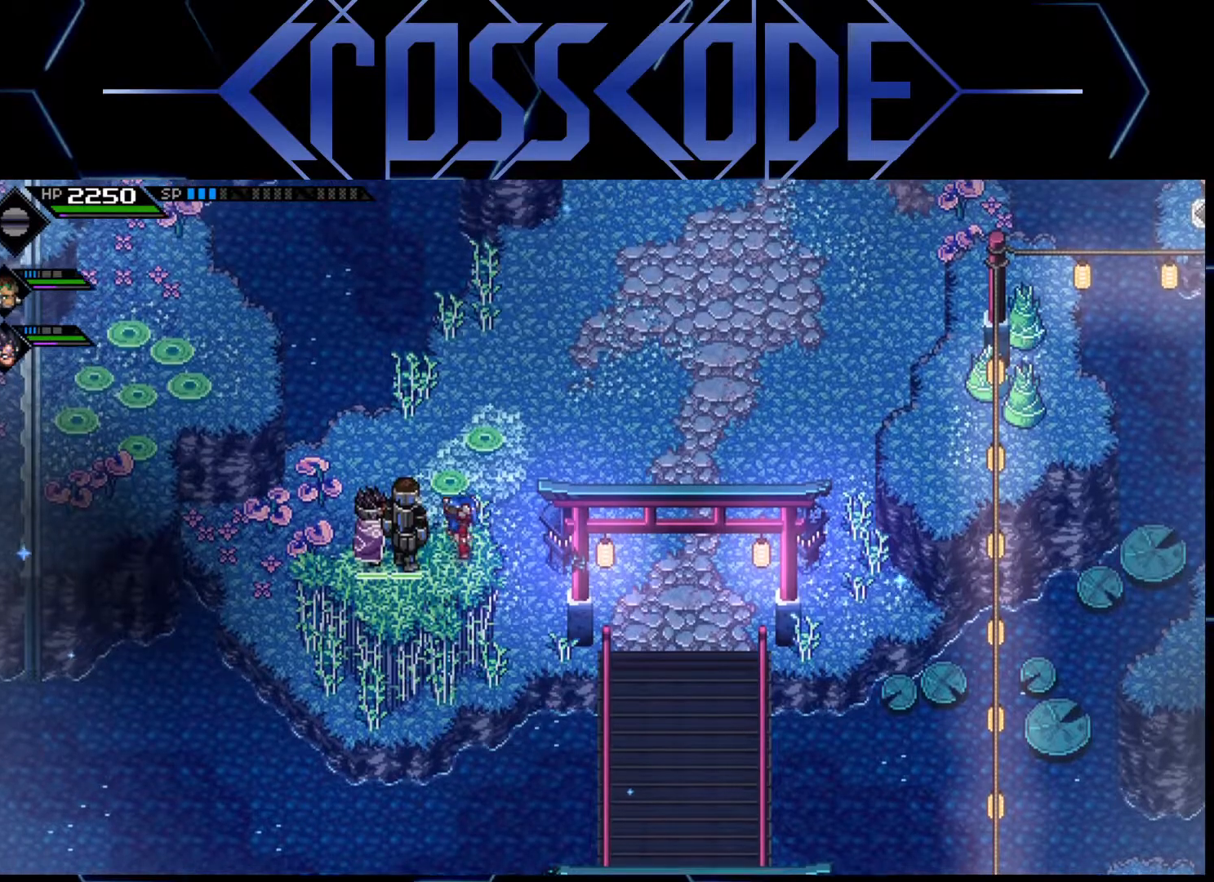
{"buttons": [], "left_stick": "right", "right_stick": "center", "events": [[350, "left_stick", "right"]]}
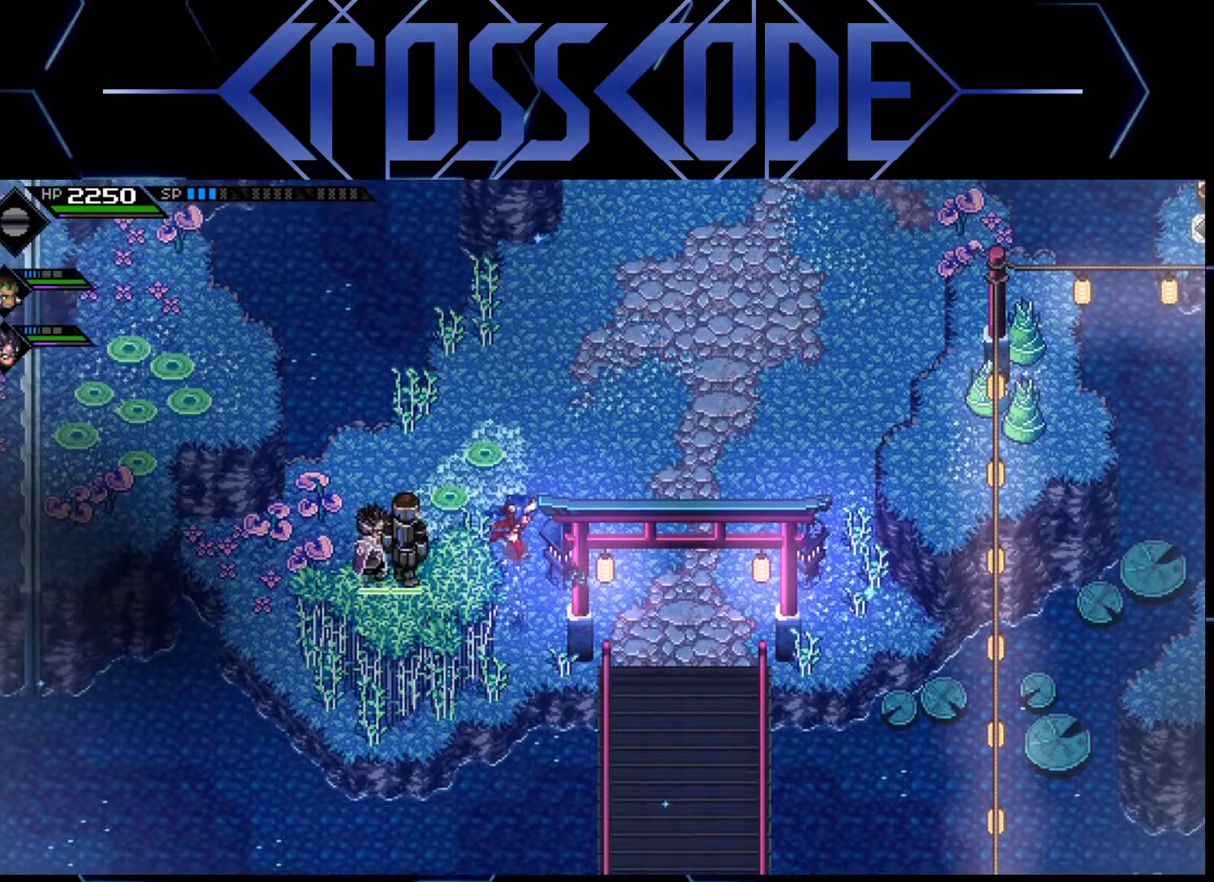
{"buttons": [], "left_stick": "down", "right_stick": "center", "events": [[317, "left_stick", "down-right"], [450, "left_stick", "down"]]}